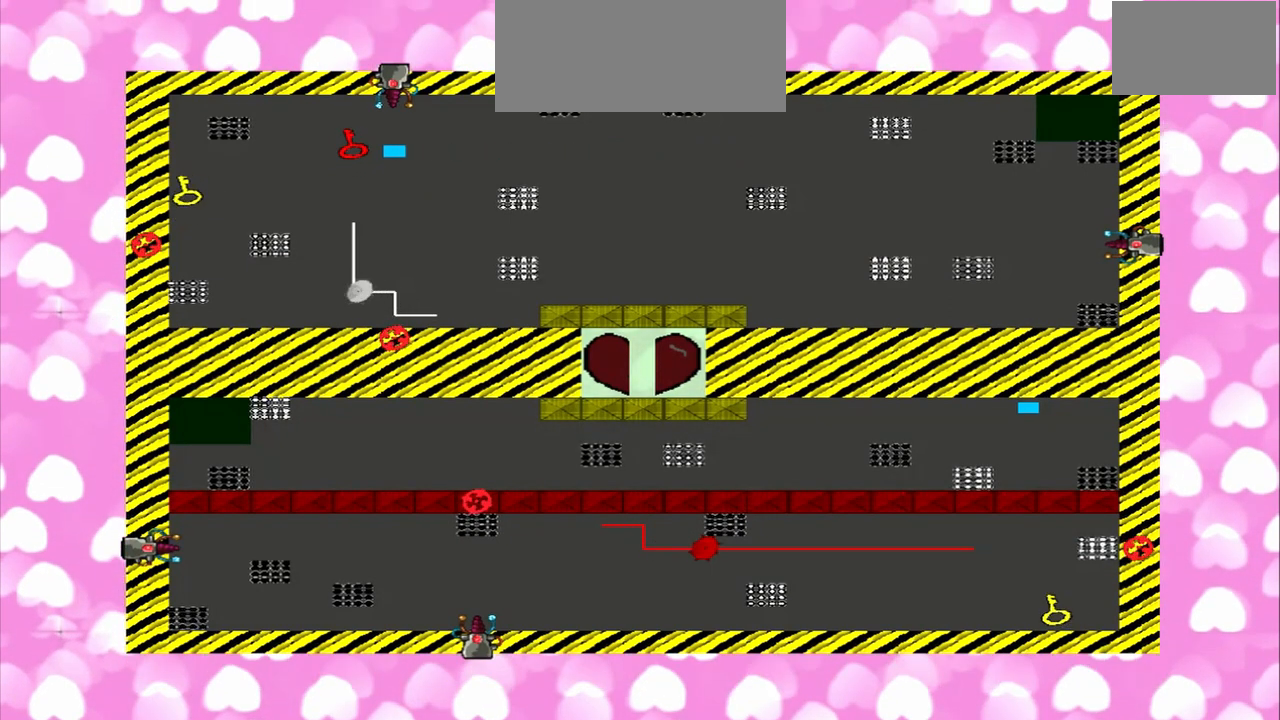
Gameplay with a controller (PlayStation layout); each line is a JSON object with the inputs held at the frame after it. "events" lists button and stick changes between this image and that frame as [ms after this image, input, new state], when the widget could be followed in between. Not read: L3 R3.
{"buttons": [], "left_stick": "left", "right_stick": "right", "events": [[208, "CROSS", "up"], [333, "right_stick", "right"]]}
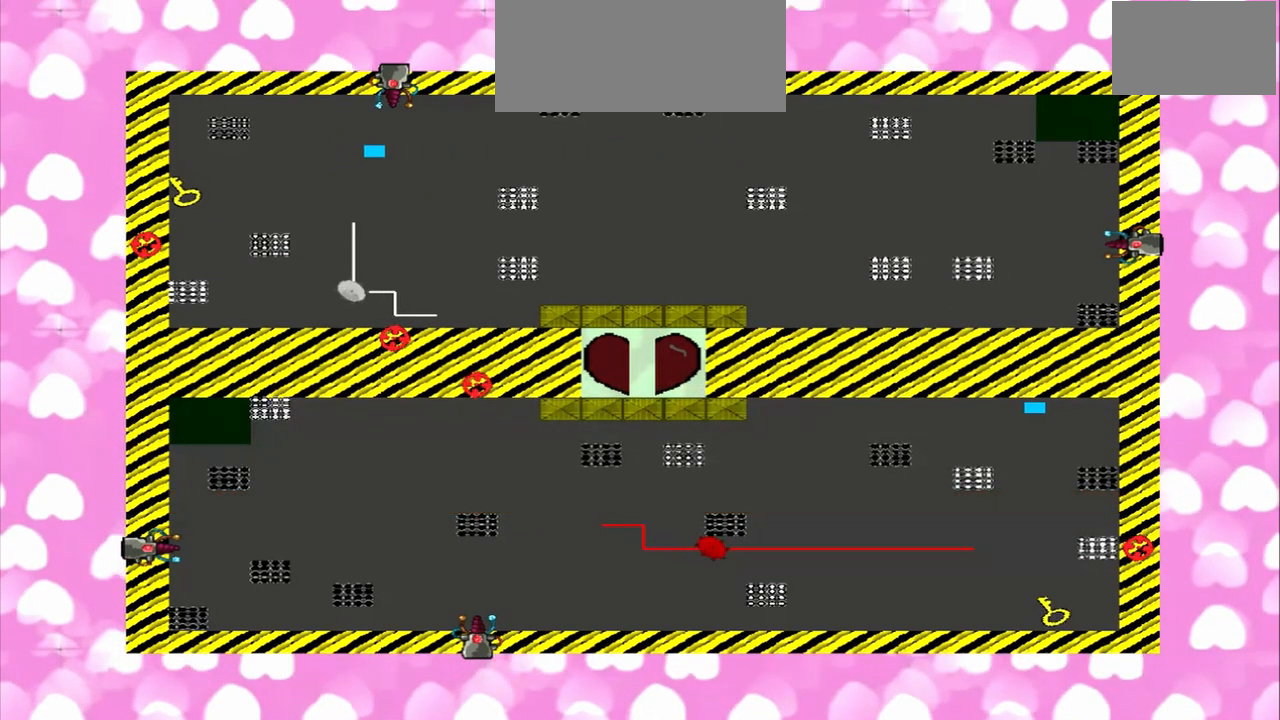
{"buttons": [], "left_stick": "left", "right_stick": "down", "events": [[333, "right_stick", "down"]]}
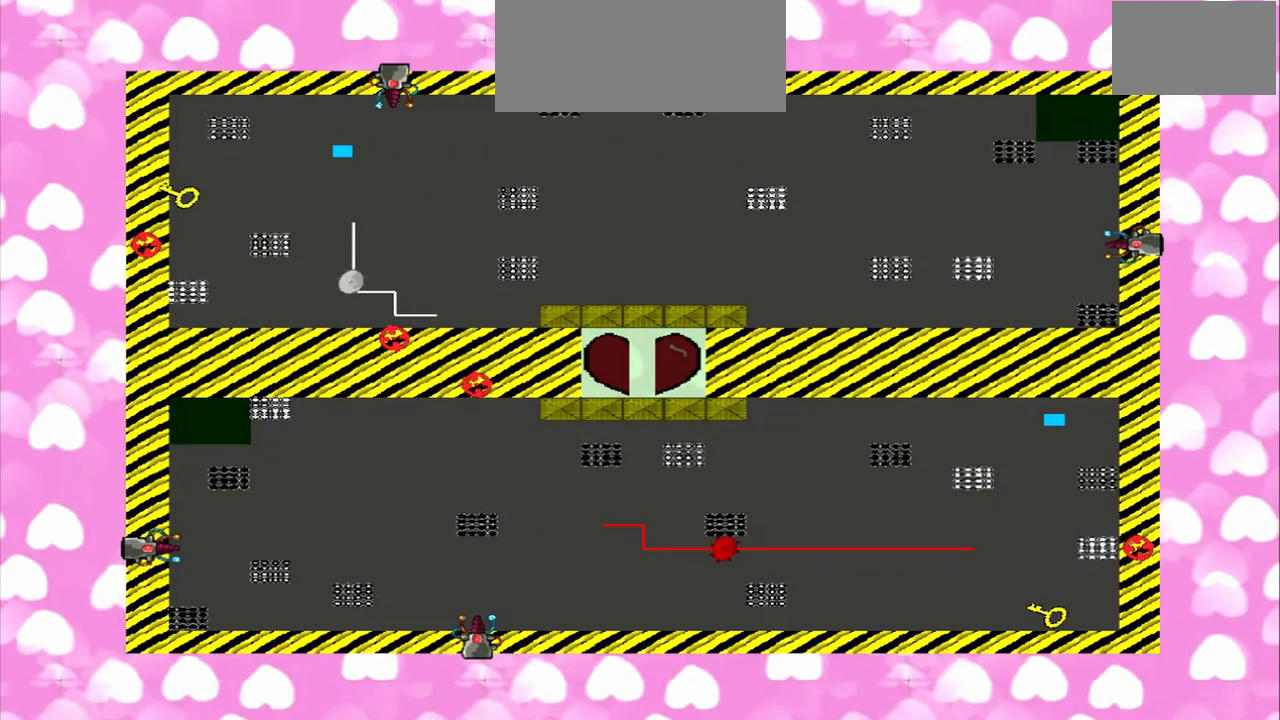
{"buttons": [], "left_stick": "left", "right_stick": "down"}
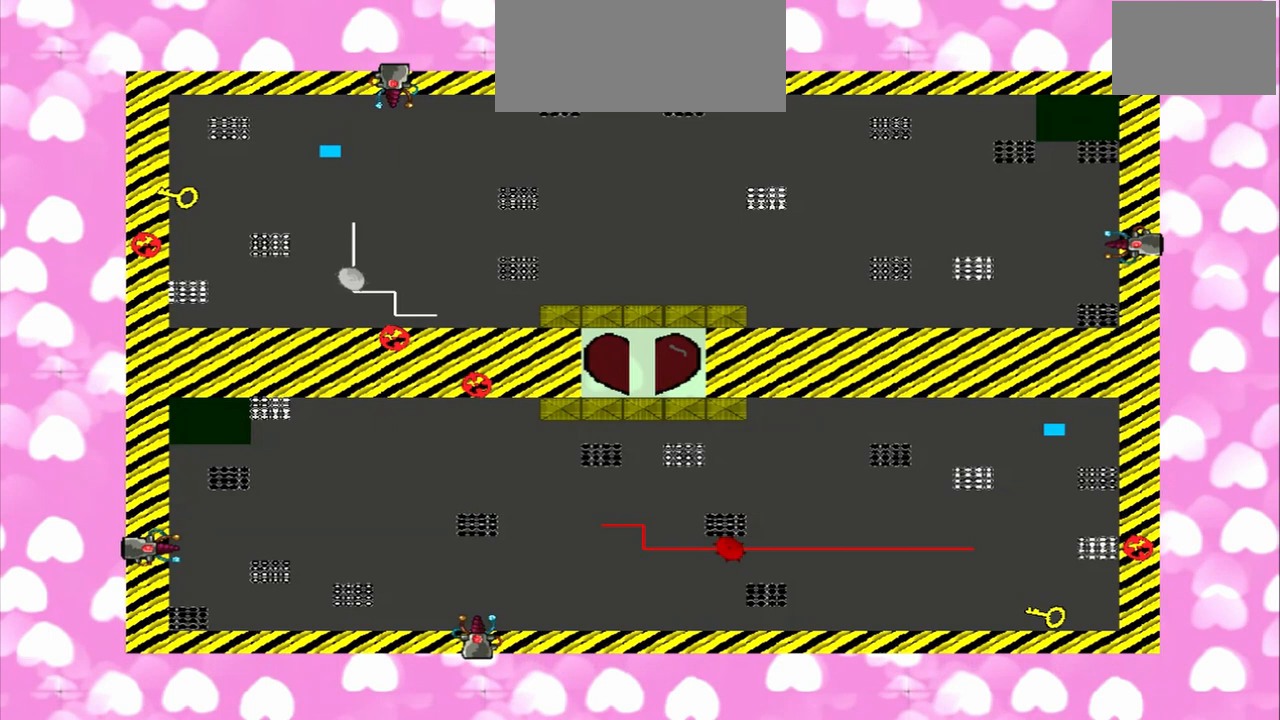
{"buttons": [], "left_stick": "left", "right_stick": "up", "events": [[500, "right_stick", "up"]]}
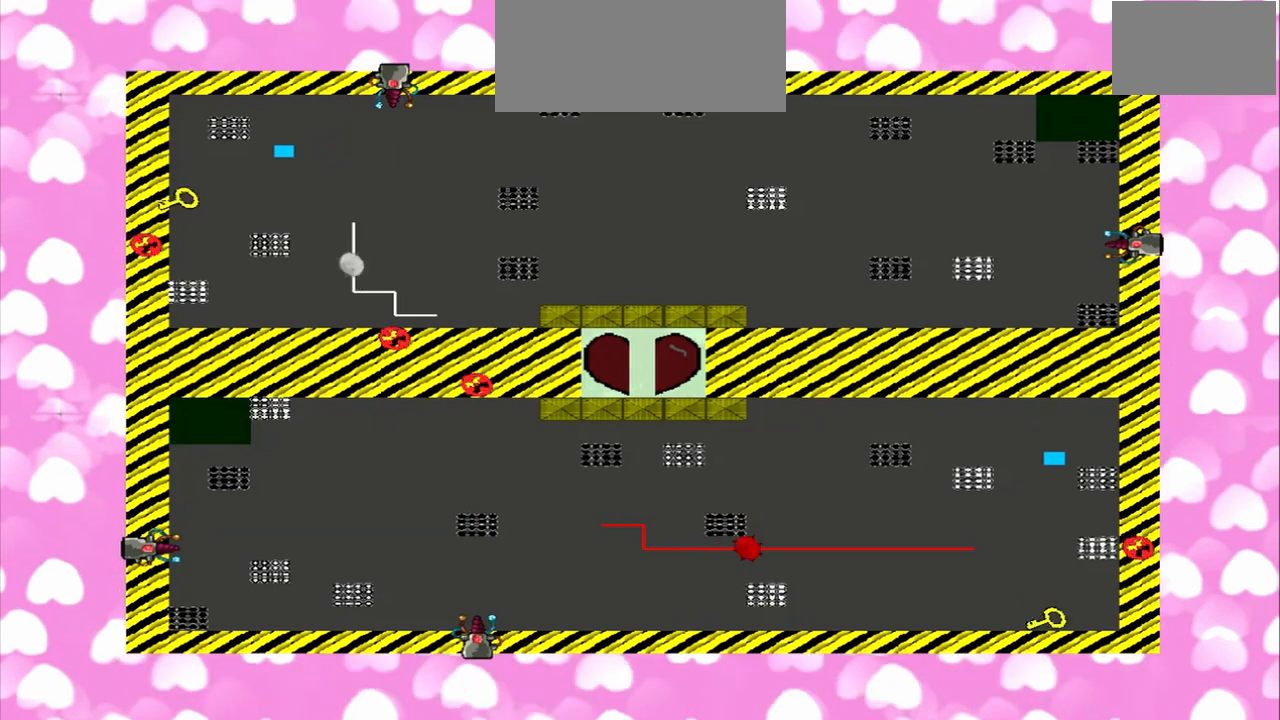
{"buttons": [], "left_stick": "left", "right_stick": "down", "events": [[417, "right_stick", "down"]]}
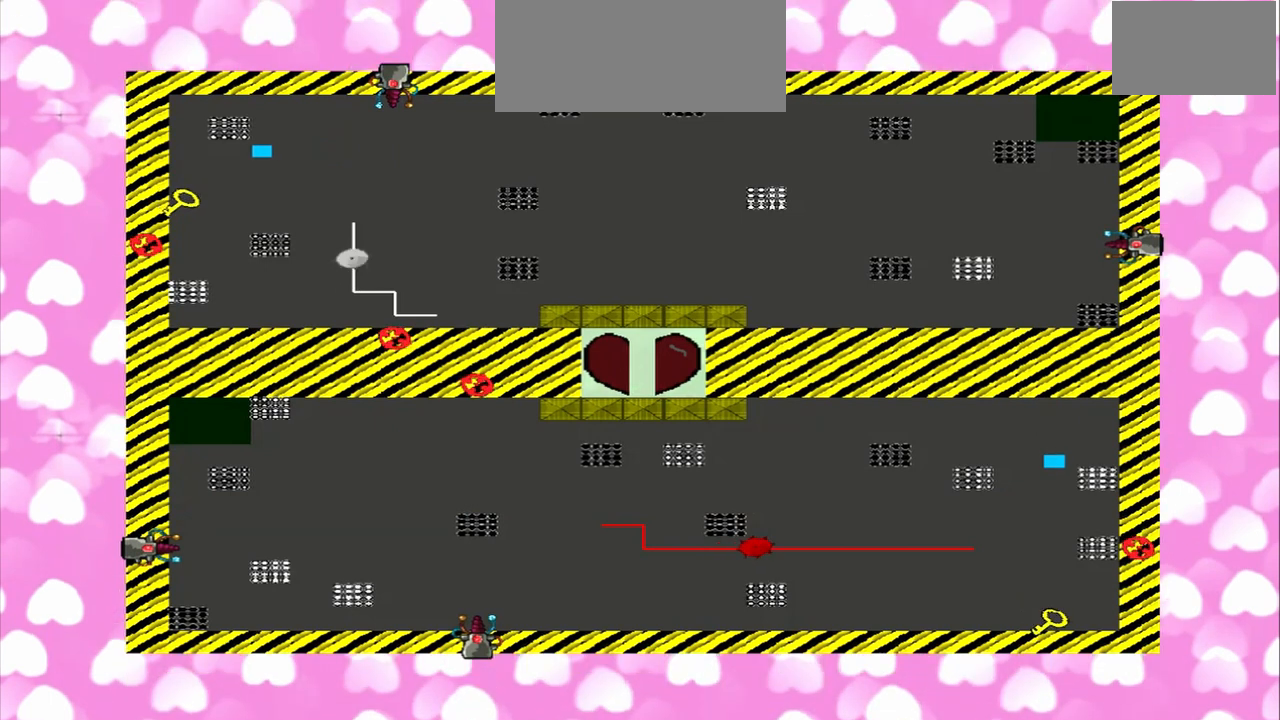
{"buttons": [], "left_stick": "left", "right_stick": "down", "events": []}
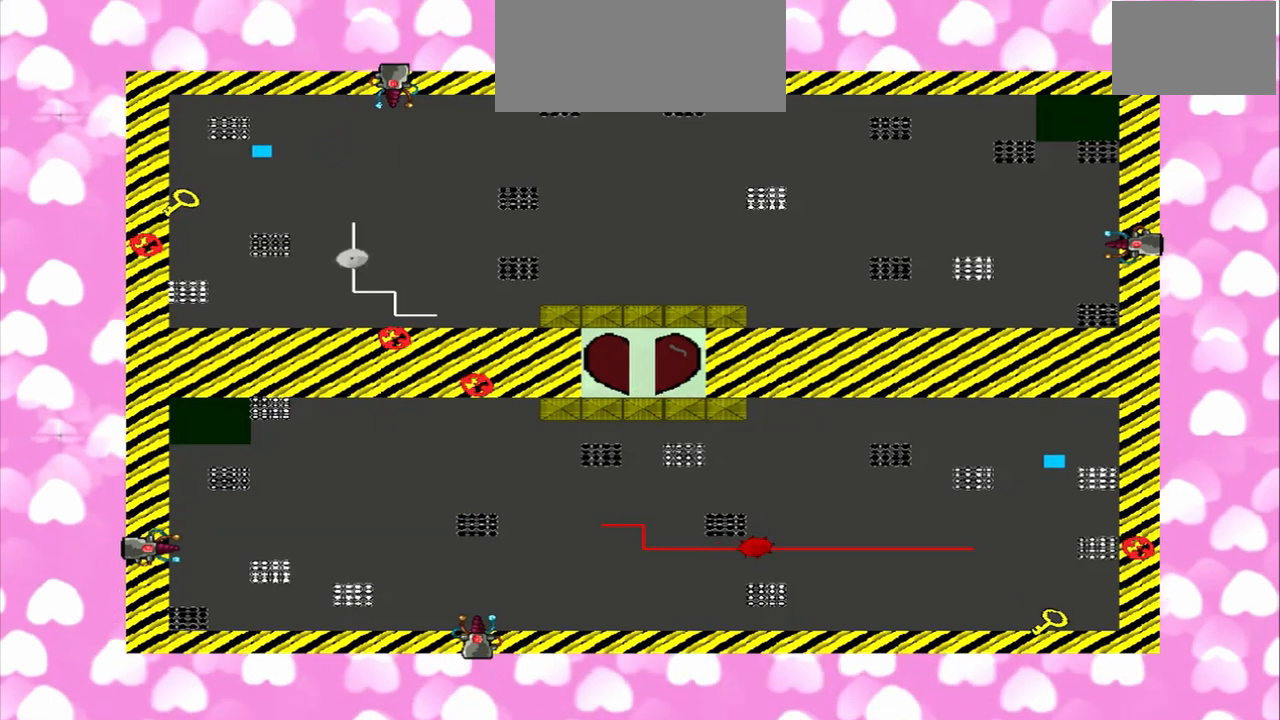
{"buttons": [], "left_stick": "left", "right_stick": "down", "events": [[83, "right_stick", "up"], [208, "right_stick", "down"]]}